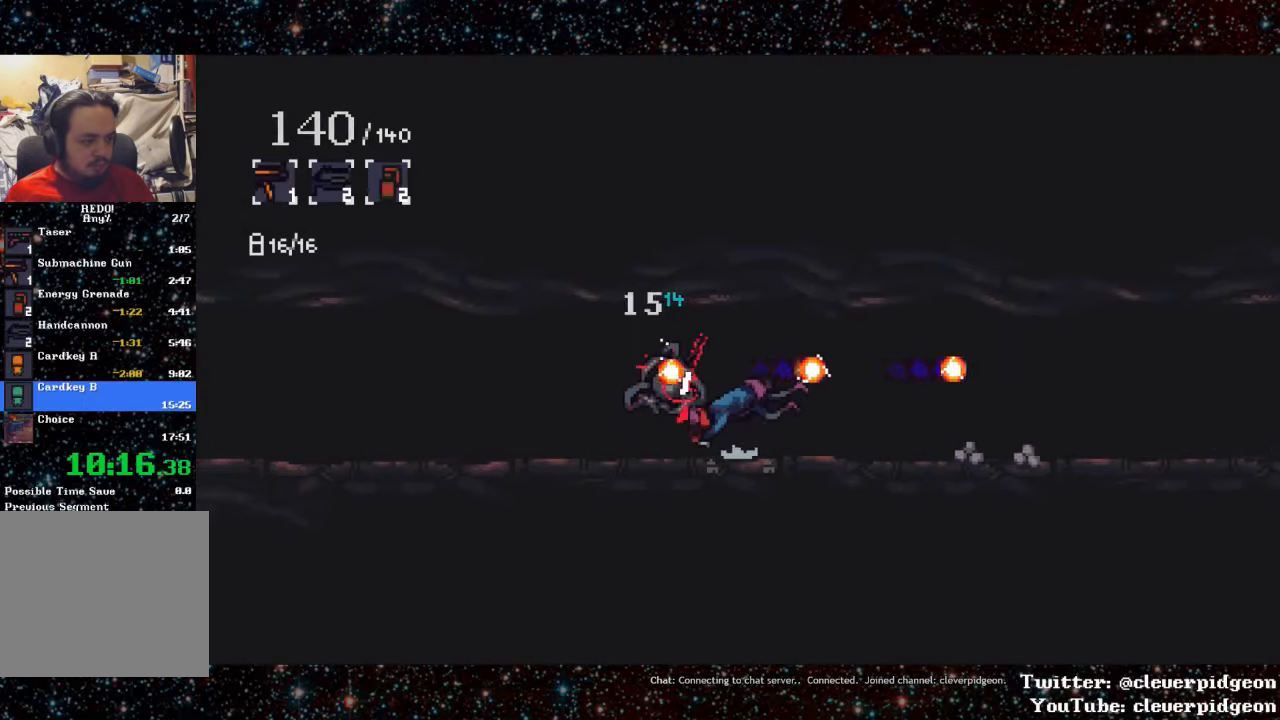
Gameplay with a controller (PlayStation layout); each line is a JSON object with the inputs held at the frame after it. "events" lists button and stick changes between this image and that frame as [ms after this image, input, new state], when the widget could be followed in between. Not read: left_stick right_stick.
{"buttons": ["L1", "DPAD_LEFT"], "events": [[316, "L1", "up"], [483, "L1", "down"]]}
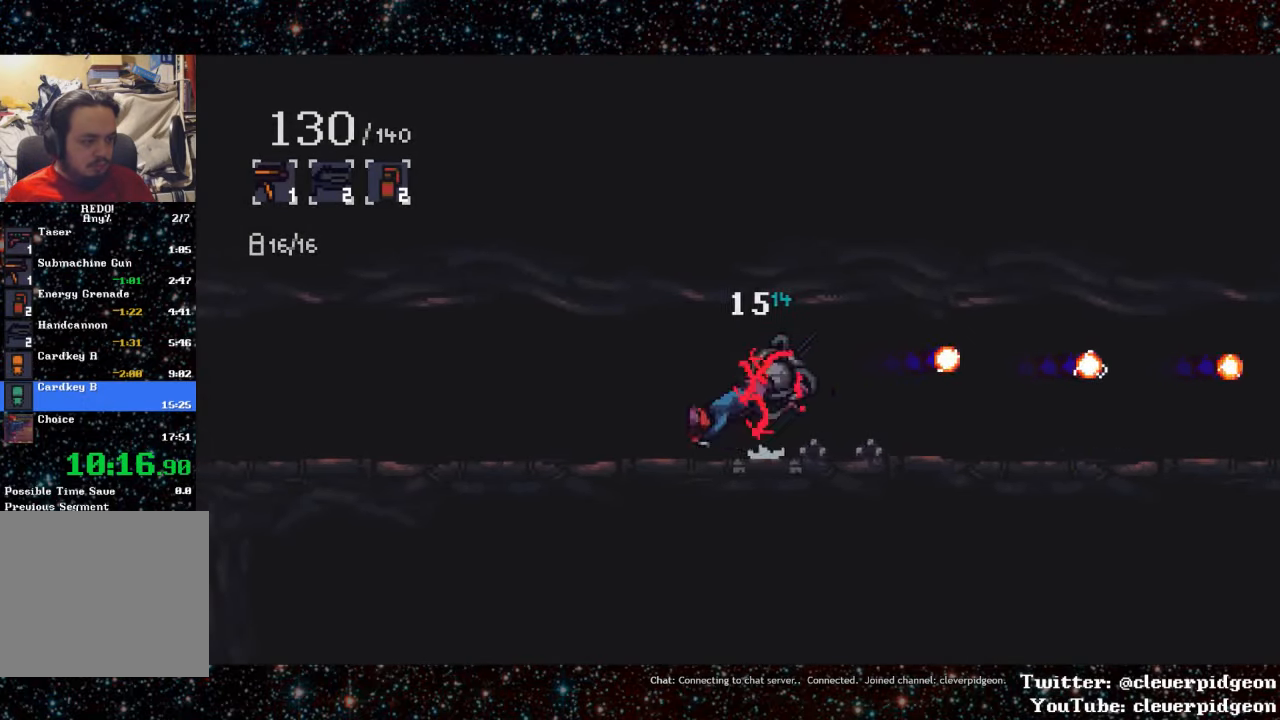
{"buttons": ["L1", "DPAD_LEFT"], "events": [[233, "L1", "up"], [366, "L1", "down"]]}
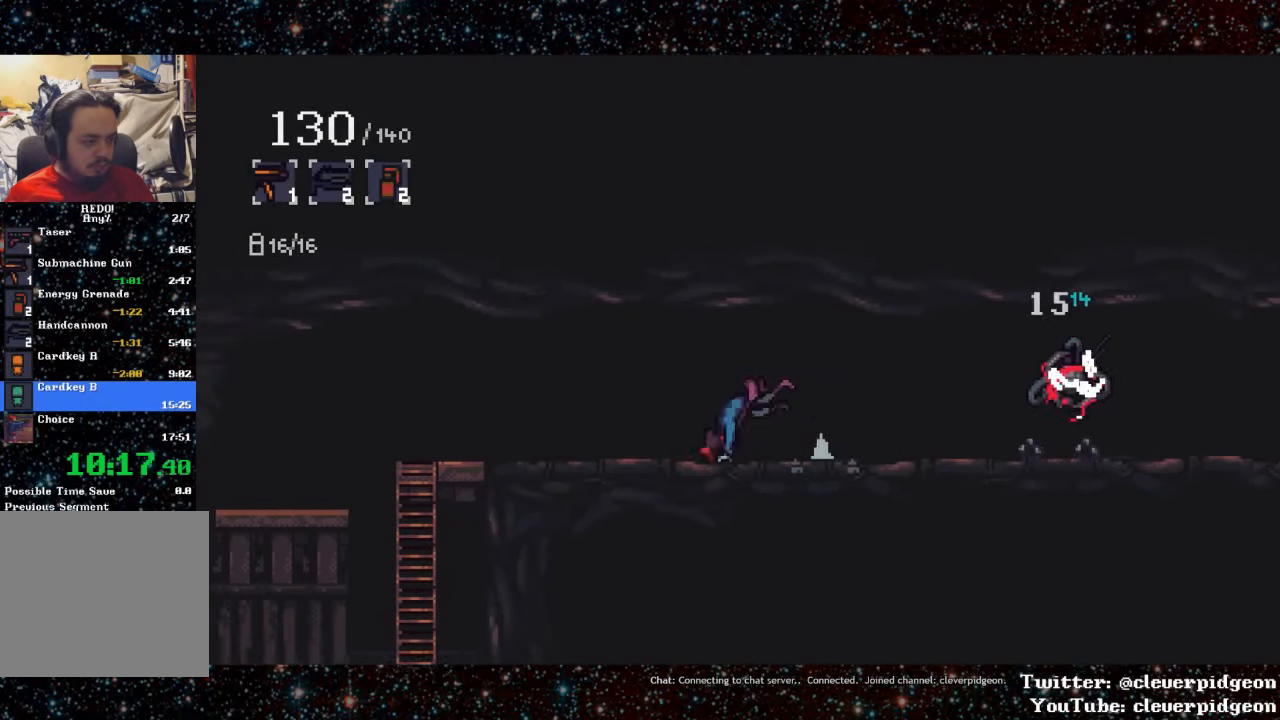
{"buttons": ["L1", "DPAD_LEFT"], "events": [[200, "L1", "up"], [366, "L1", "down"]]}
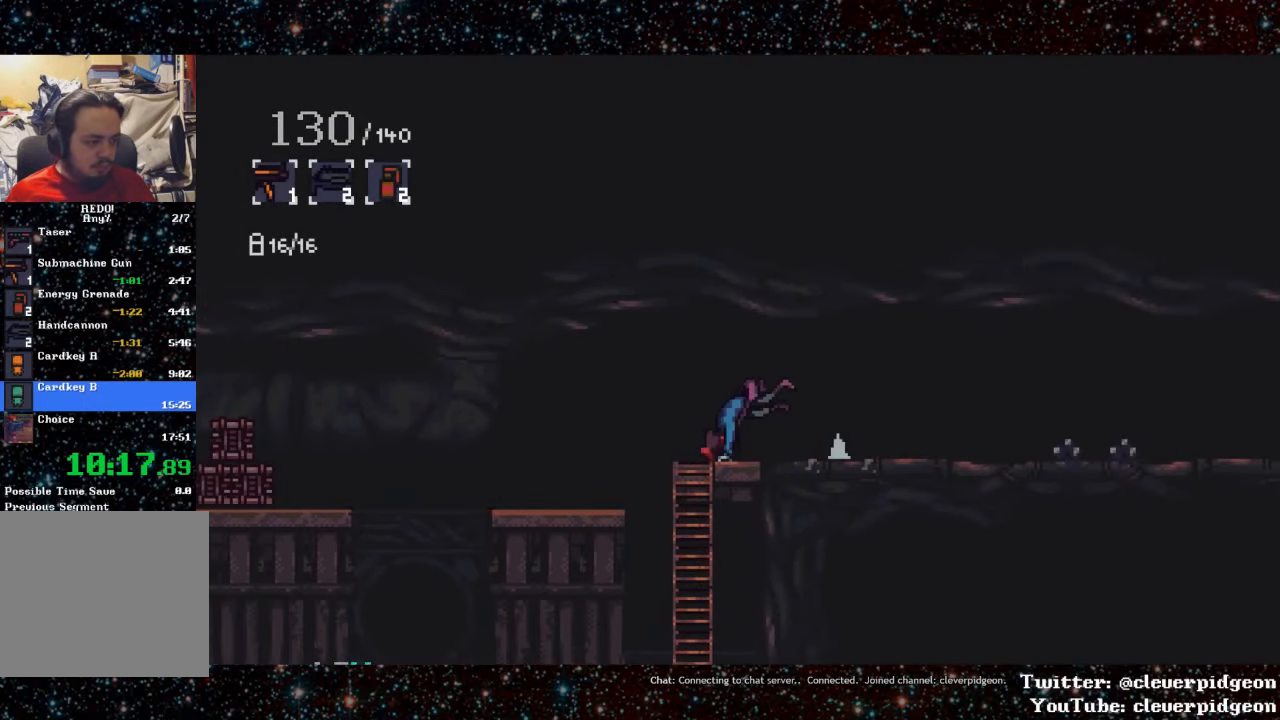
{"buttons": ["DPAD_LEFT"], "events": [[183, "L1", "up"]]}
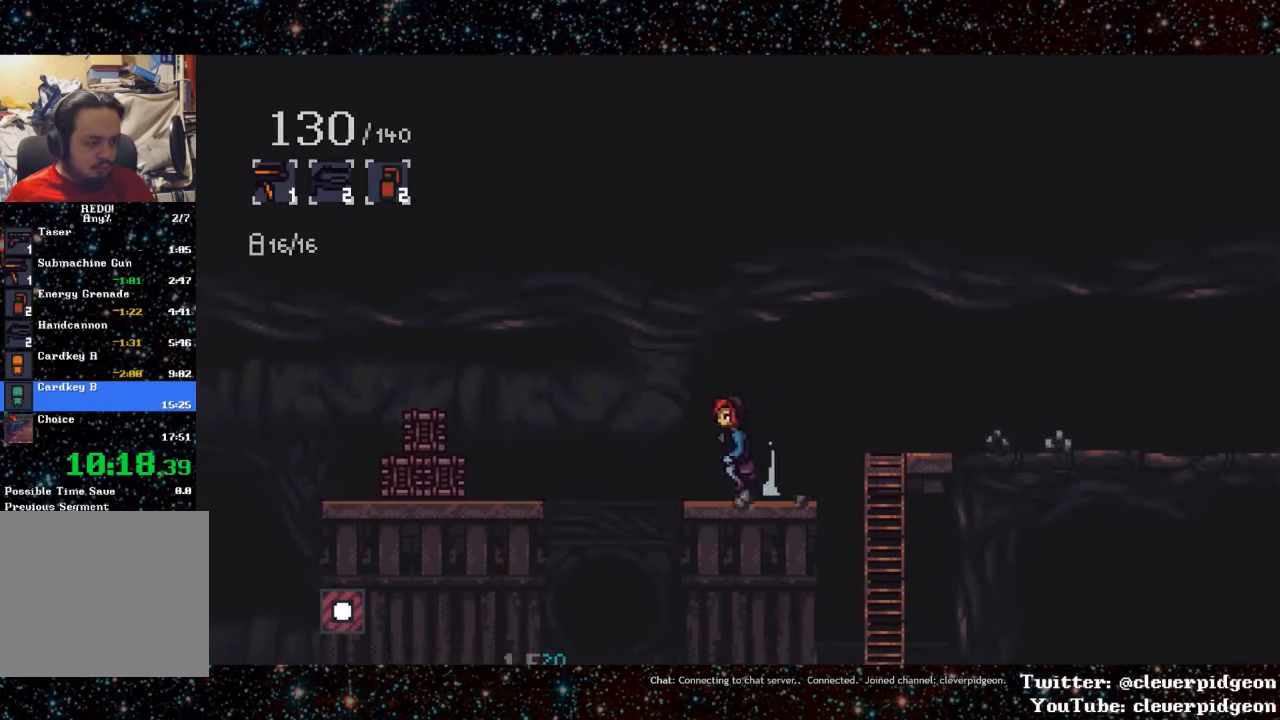
{"buttons": ["DPAD_LEFT"], "events": [[133, "L1", "down"], [316, "L1", "up"]]}
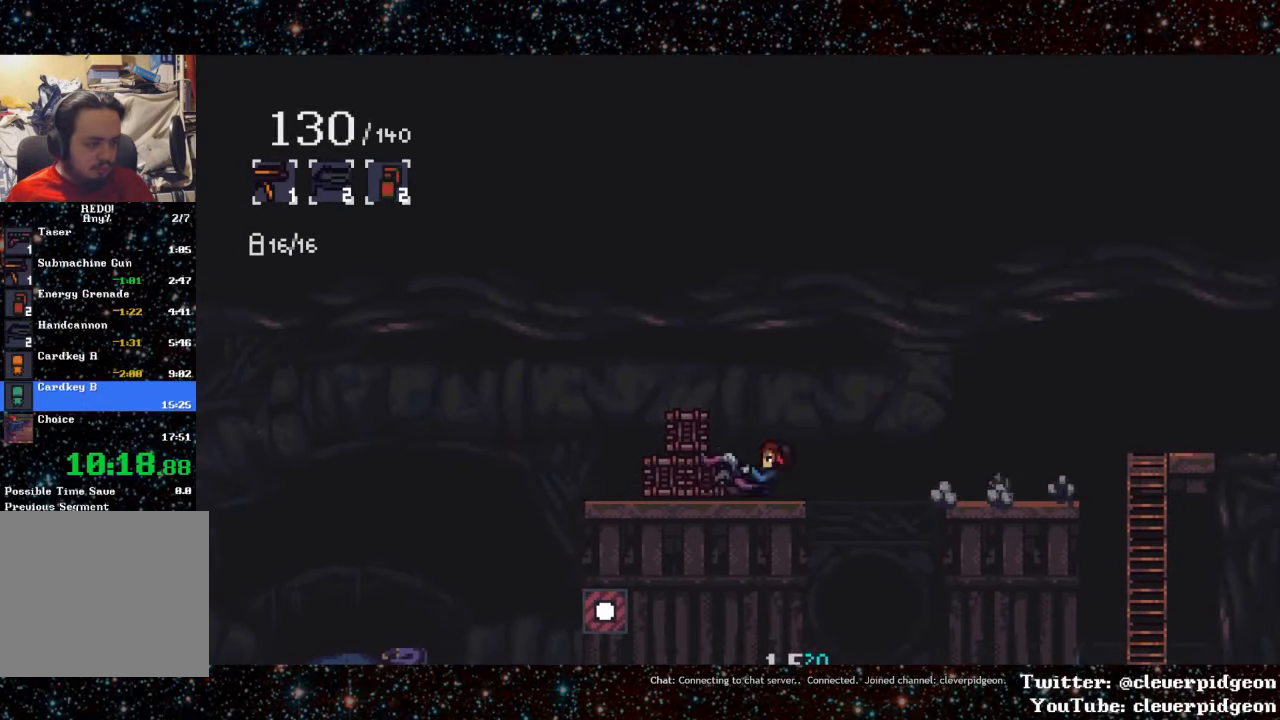
{"buttons": ["DPAD_LEFT"], "events": [[33, "R1", "down"], [133, "R1", "up"]]}
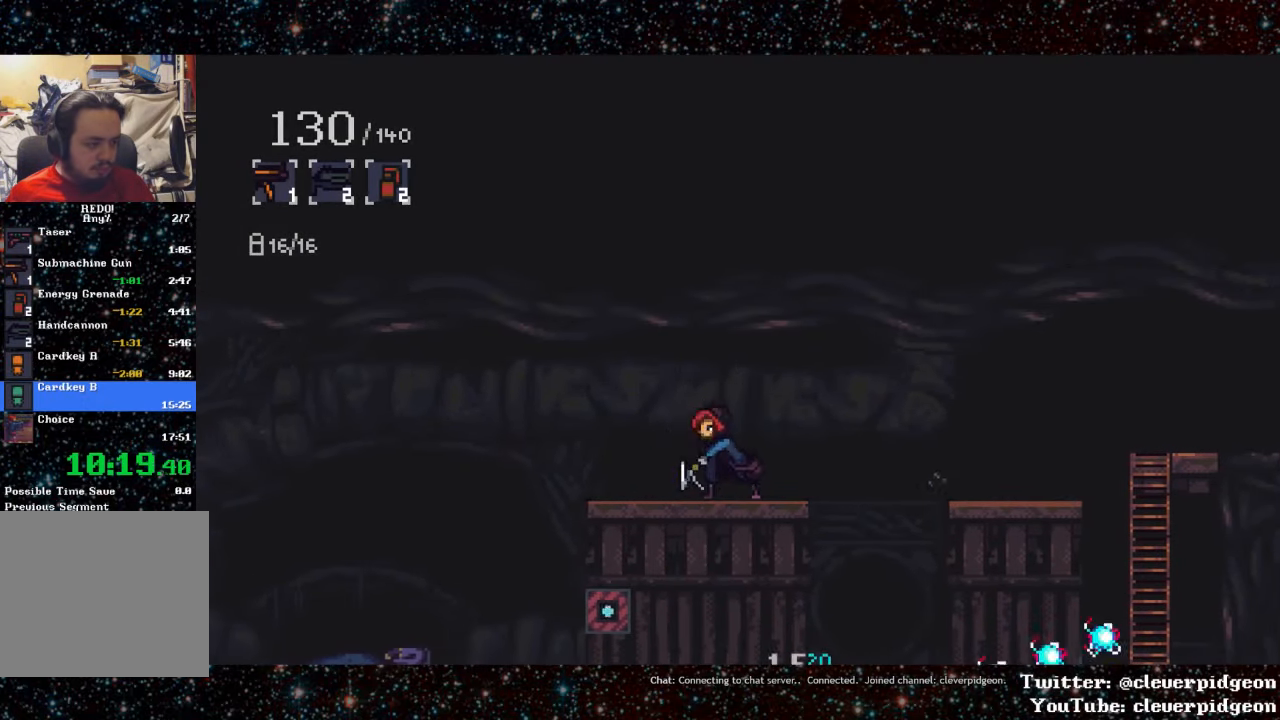
{"buttons": ["DPAD_LEFT"], "events": []}
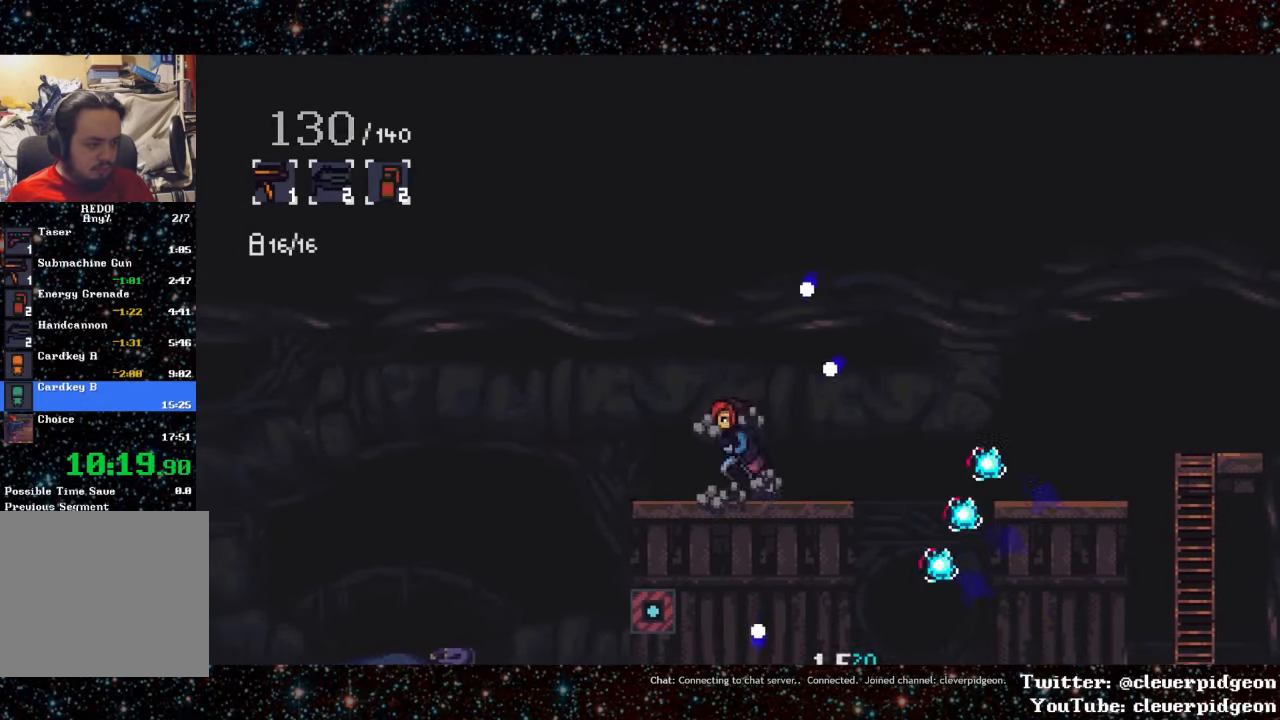
{"buttons": ["DPAD_LEFT"], "events": [[133, "L1", "down"], [383, "L1", "up"]]}
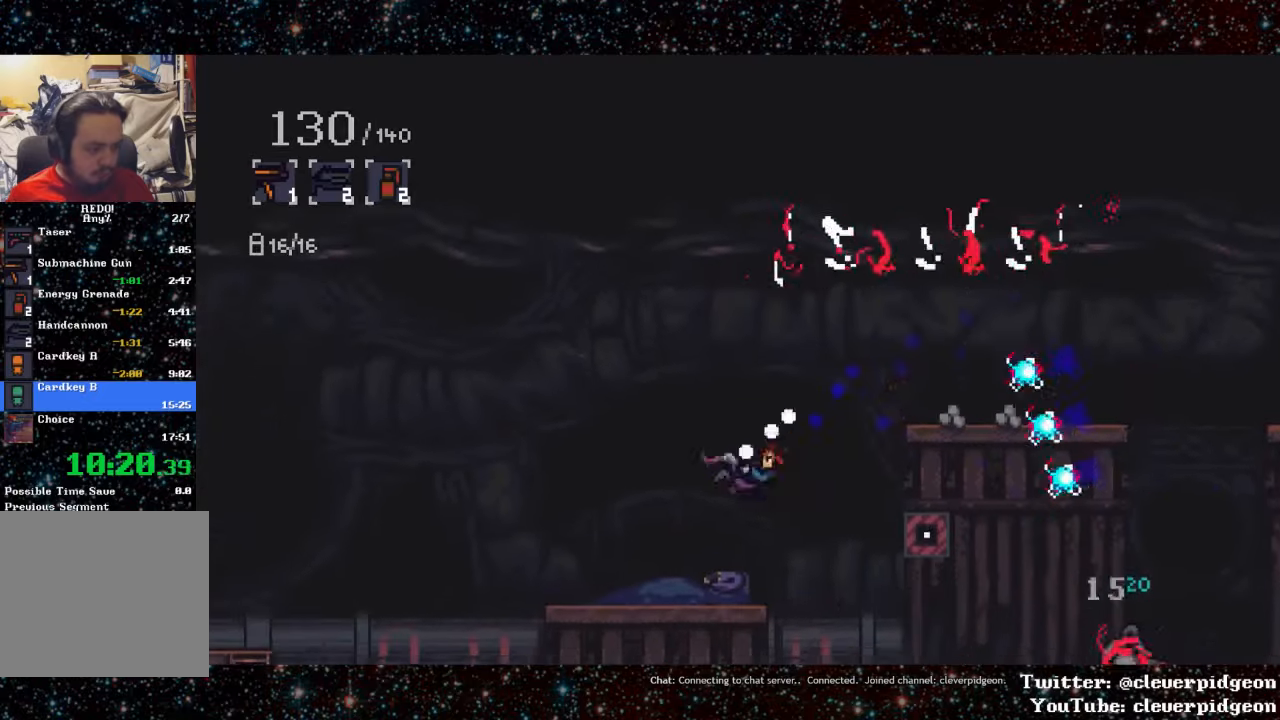
{"buttons": [], "events": [[283, "DPAD_LEFT", "up"], [350, "DPAD_RIGHT", "down"], [417, "SQUARE", "down"], [450, "DPAD_RIGHT", "up"], [500, "SQUARE", "up"]]}
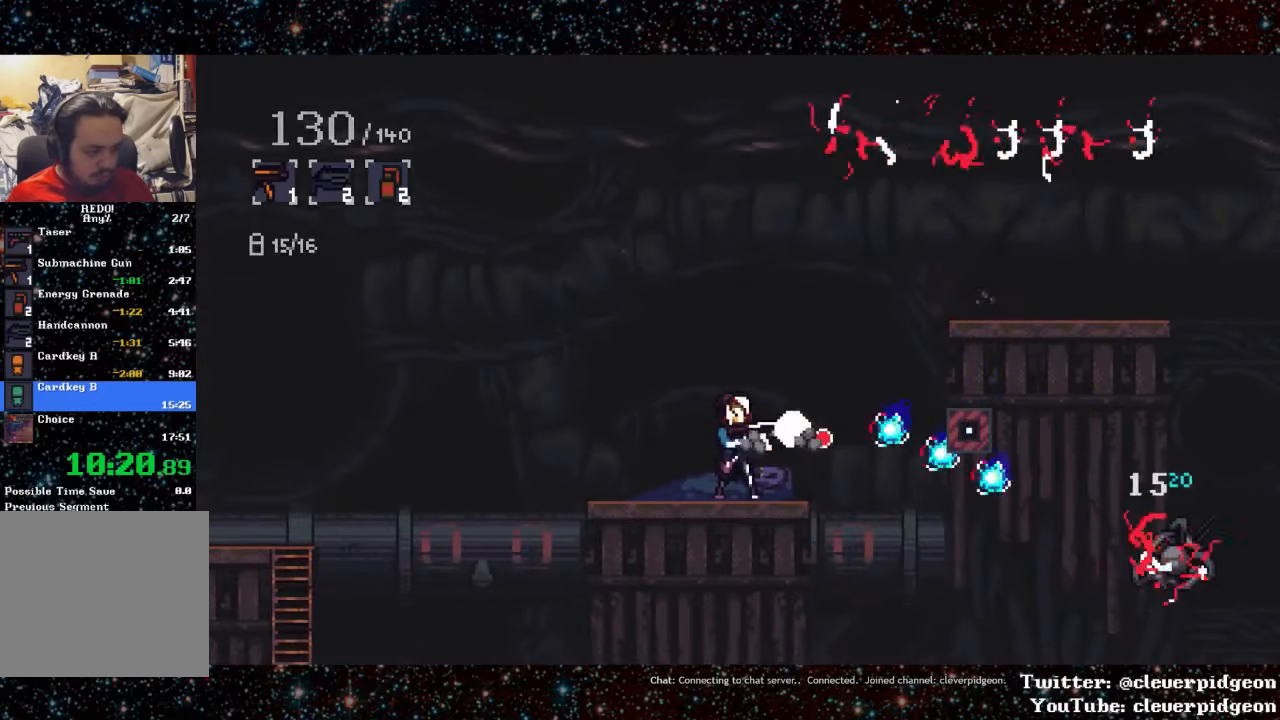
{"buttons": ["DPAD_LEFT"], "events": [[100, "DPAD_LEFT", "down"]]}
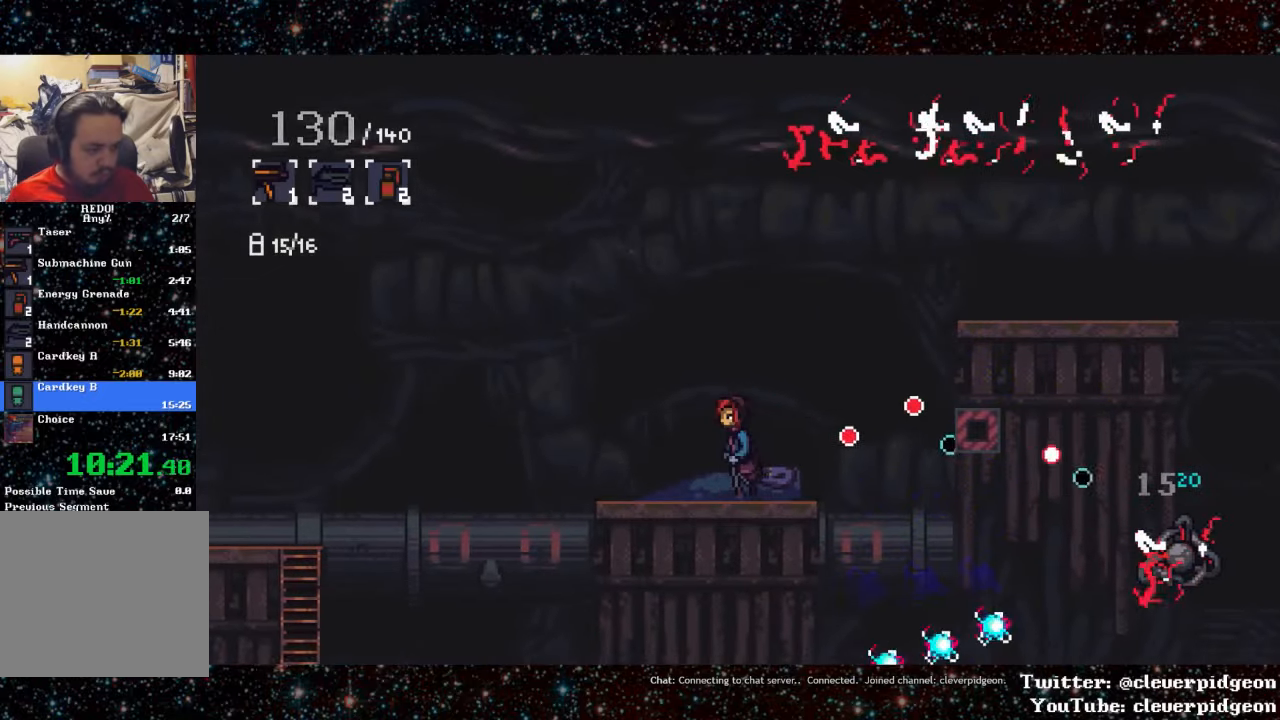
{"buttons": ["DPAD_LEFT"], "events": [[67, "L1", "down"], [250, "L1", "up"]]}
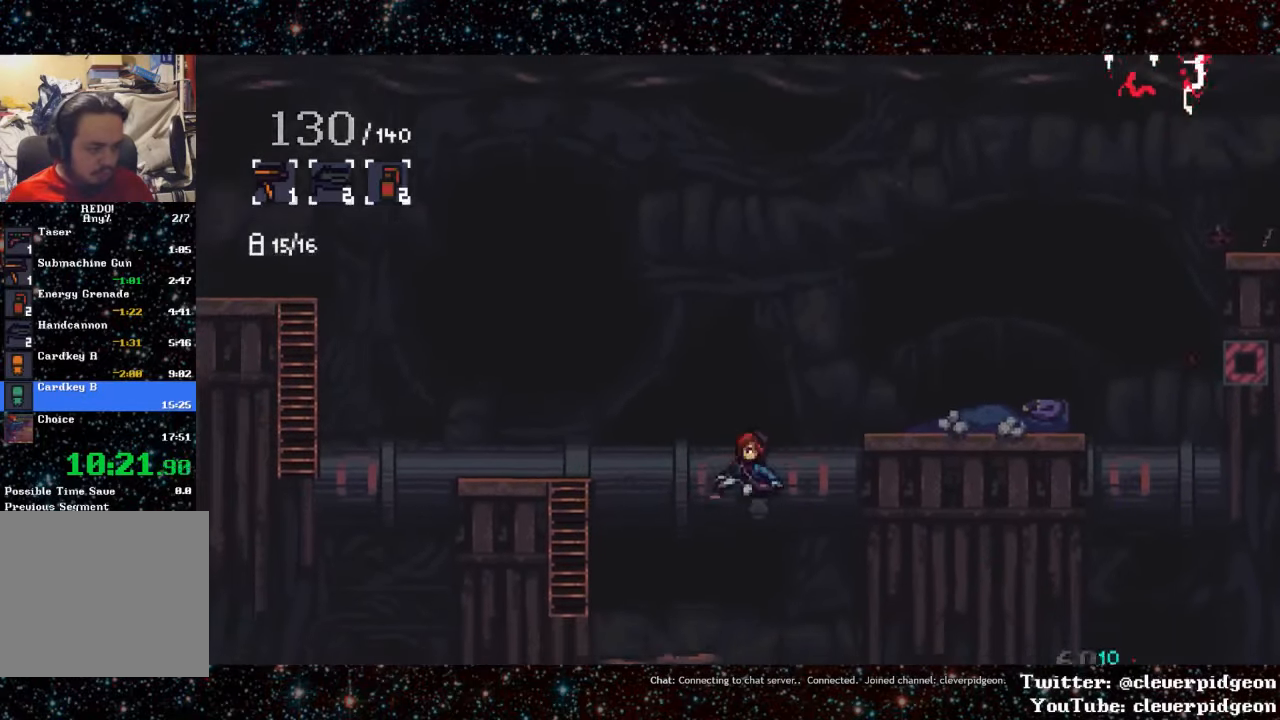
{"buttons": ["CROSS", "DPAD_LEFT"], "events": [[317, "CROSS", "down"]]}
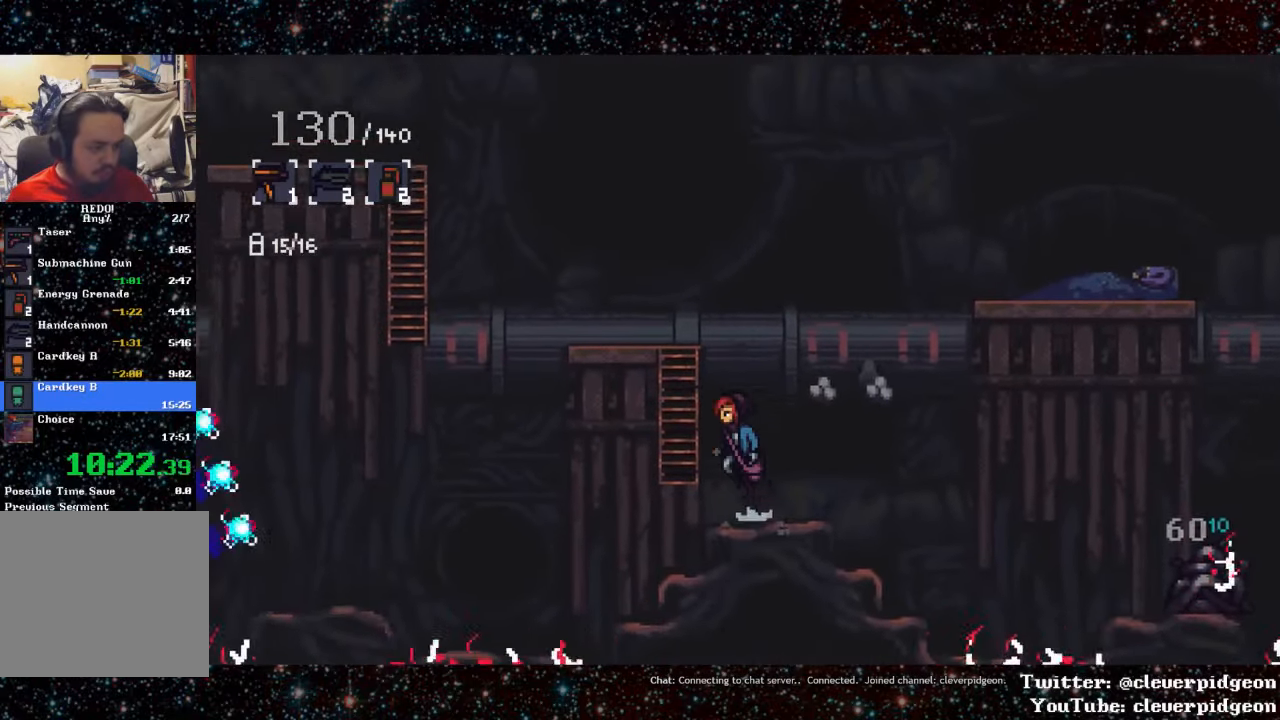
{"buttons": ["DPAD_LEFT"], "events": [[167, "CROSS", "up"], [167, "DPAD_UP", "down"], [250, "DPAD_LEFT", "up"], [350, "DPAD_LEFT", "down"], [433, "DPAD_UP", "up"]]}
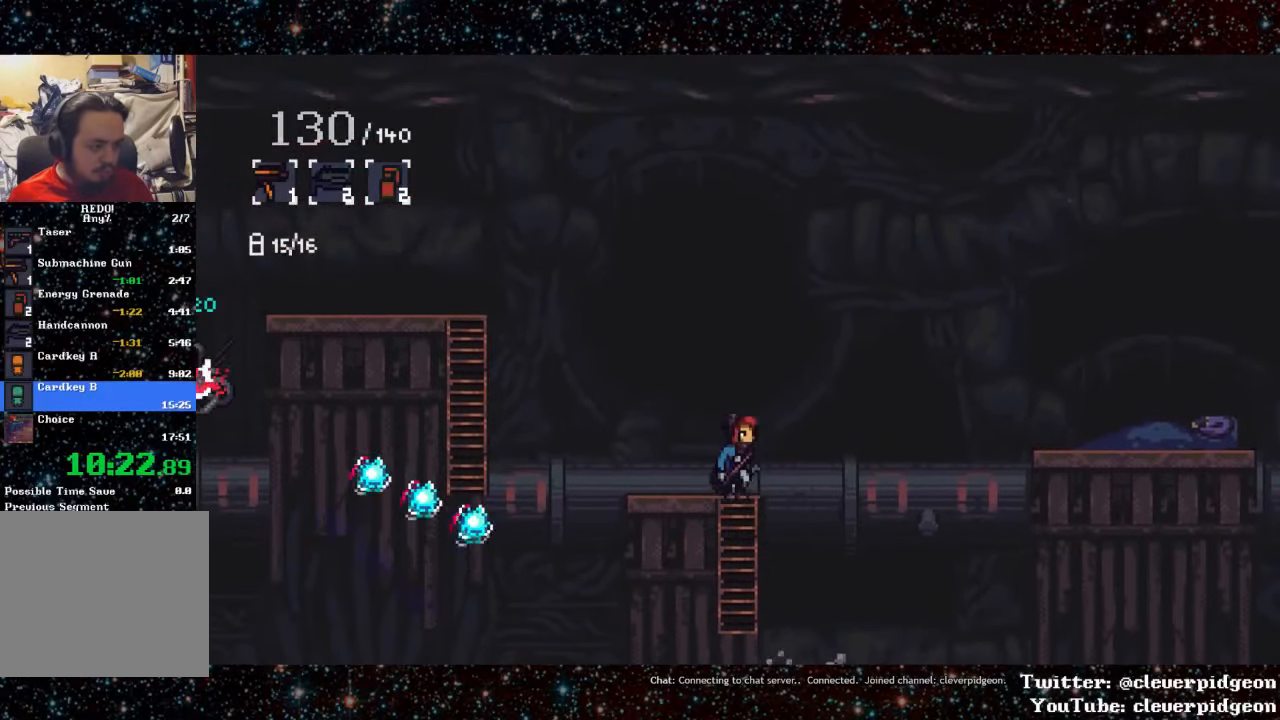
{"buttons": ["DPAD_LEFT"], "events": []}
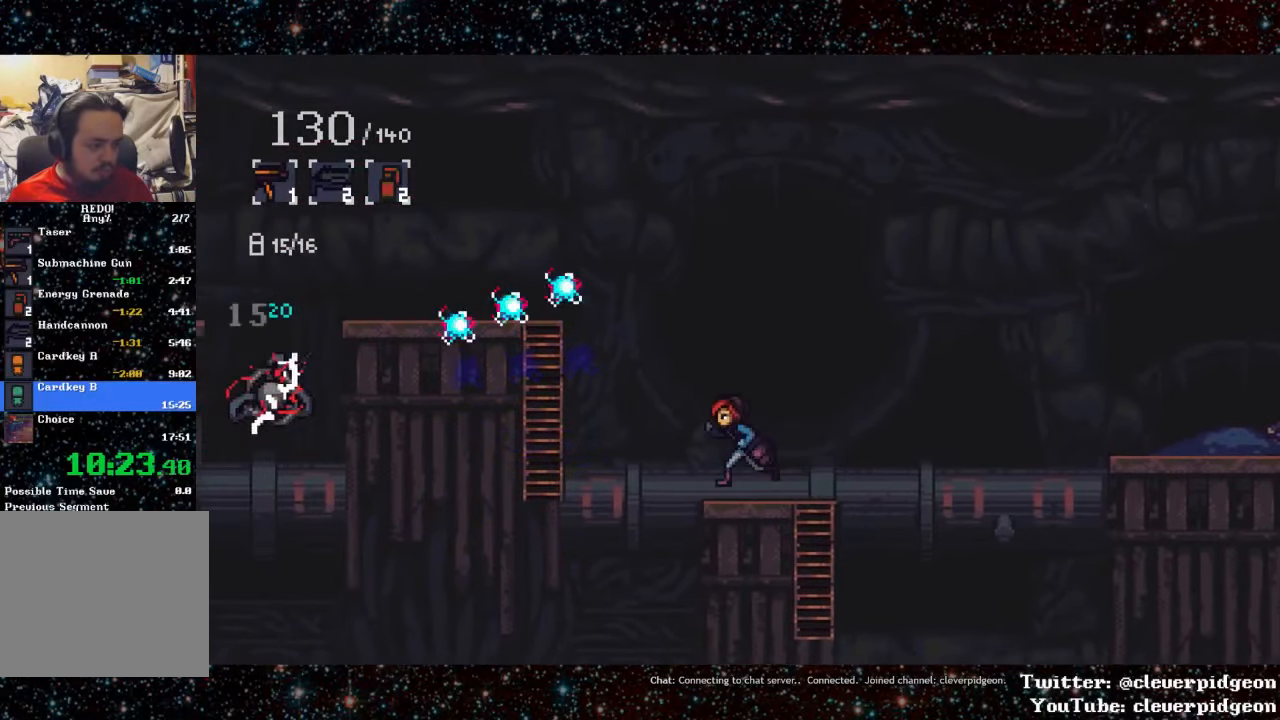
{"buttons": ["CROSS", "DPAD_LEFT"], "events": [[33, "CROSS", "down"]]}
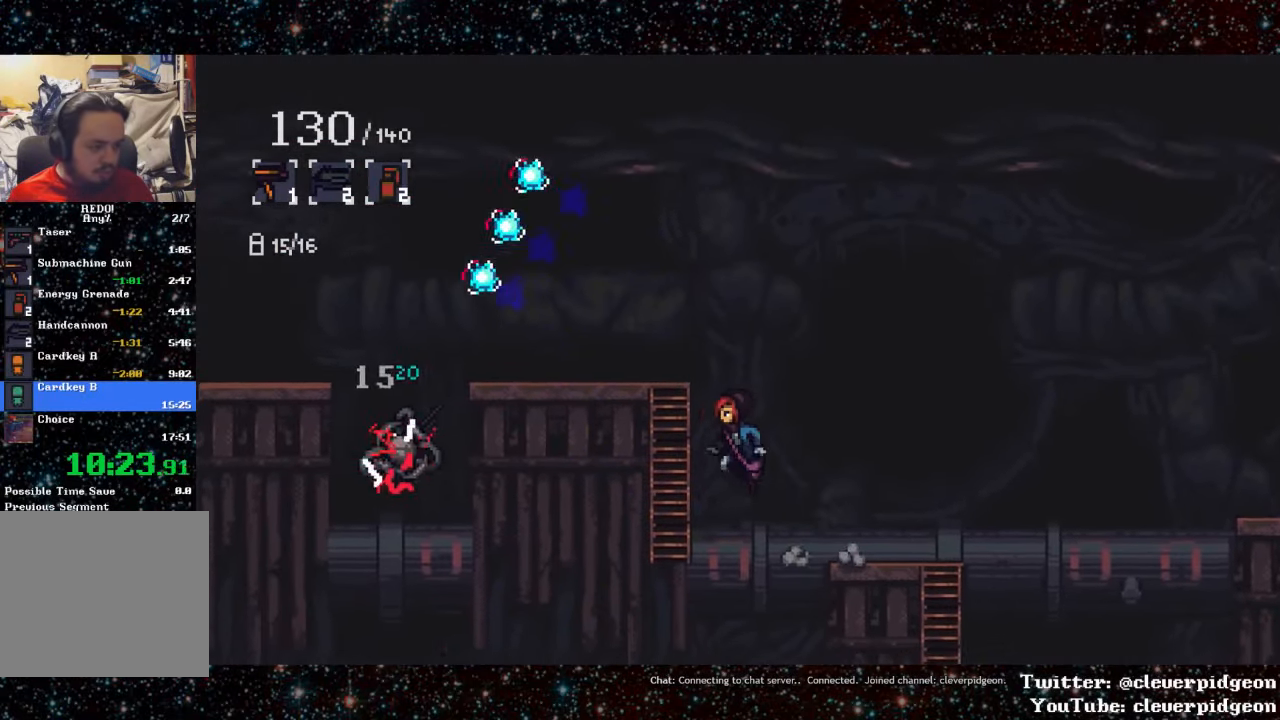
{"buttons": ["DPAD_UP", "DPAD_LEFT"], "events": [[17, "CROSS", "up"], [33, "DPAD_UP", "down"]]}
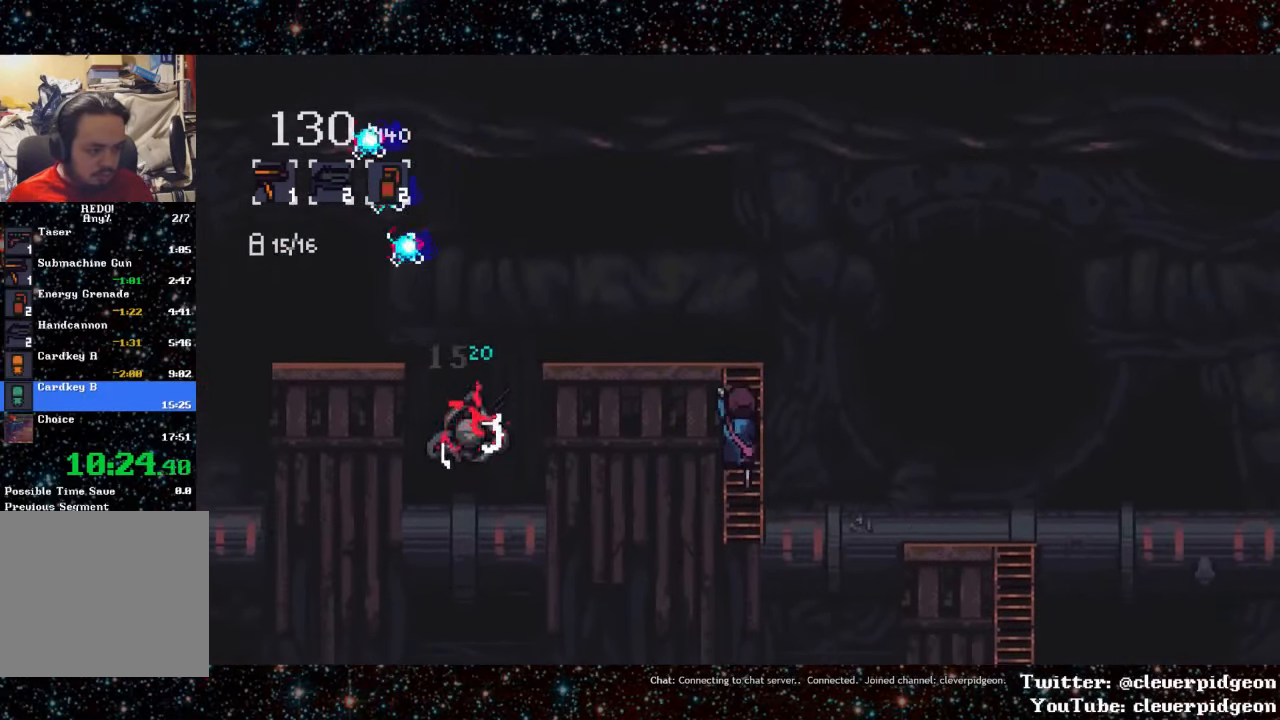
{"buttons": ["DPAD_LEFT"], "events": [[300, "DPAD_UP", "up"]]}
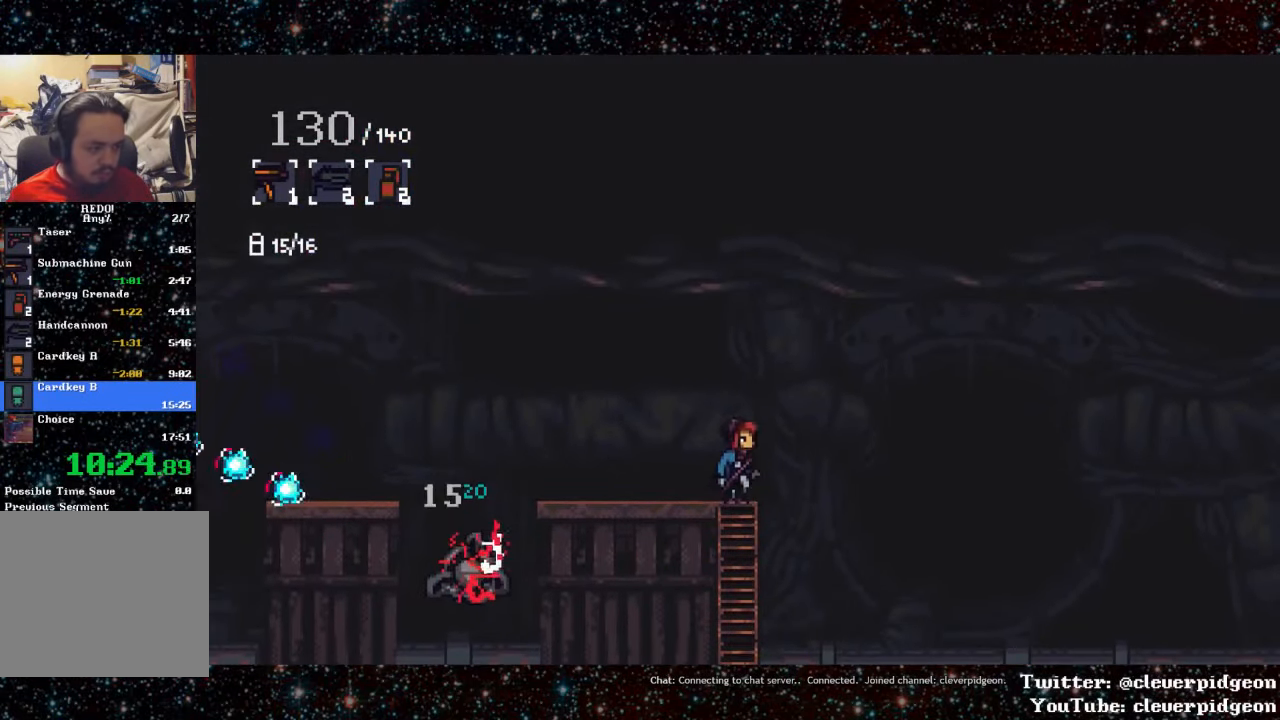
{"buttons": ["DPAD_LEFT"], "events": []}
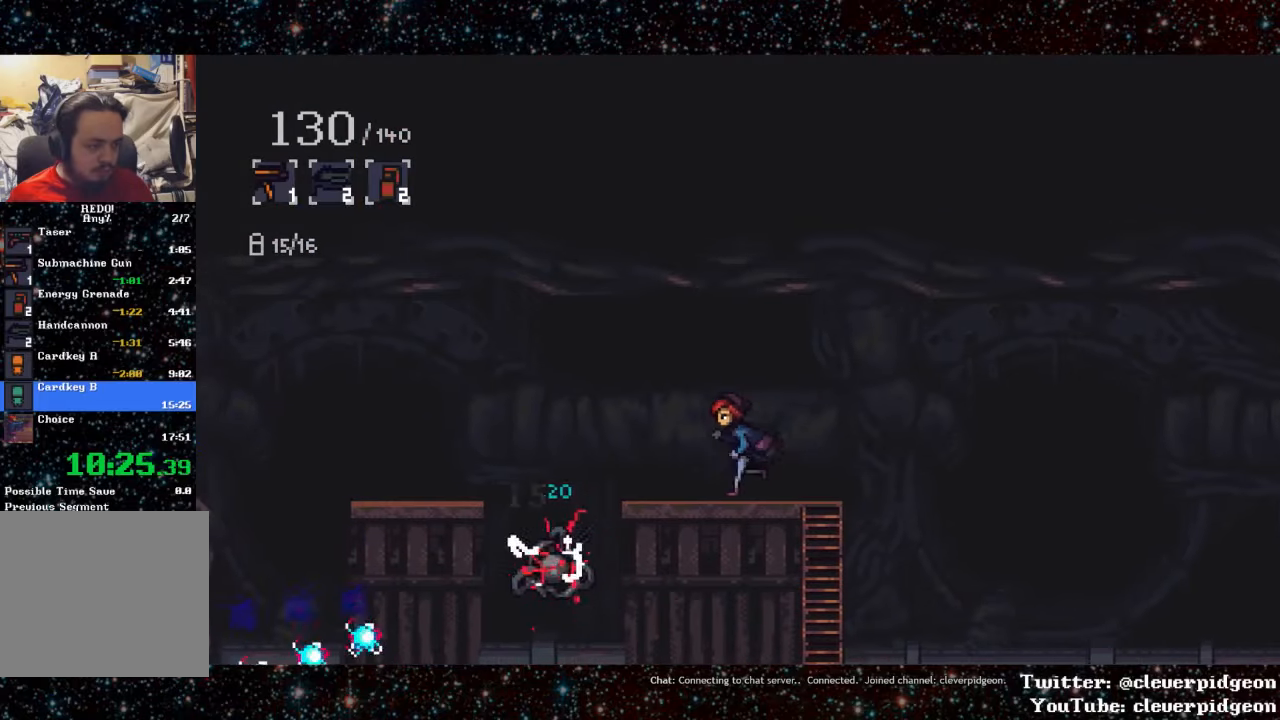
{"buttons": ["L1", "DPAD_LEFT"], "events": [[317, "L1", "down"]]}
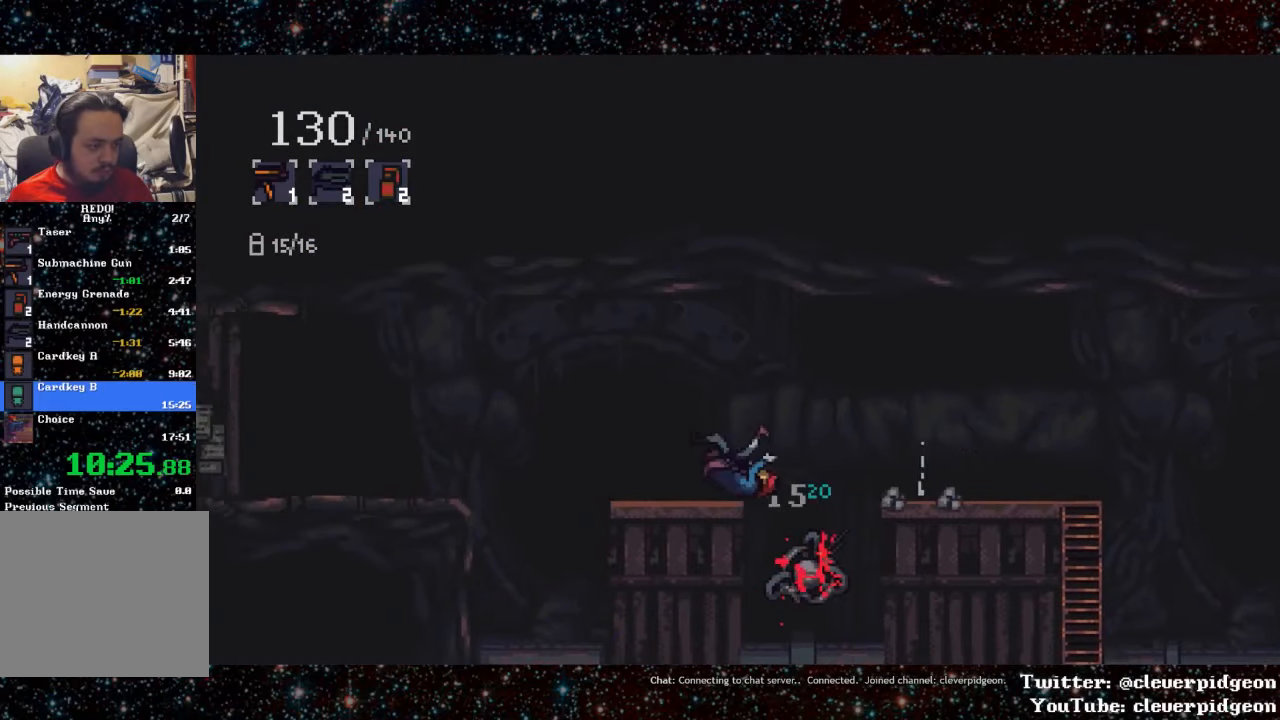
{"buttons": ["DPAD_LEFT"], "events": [[17, "L1", "up"]]}
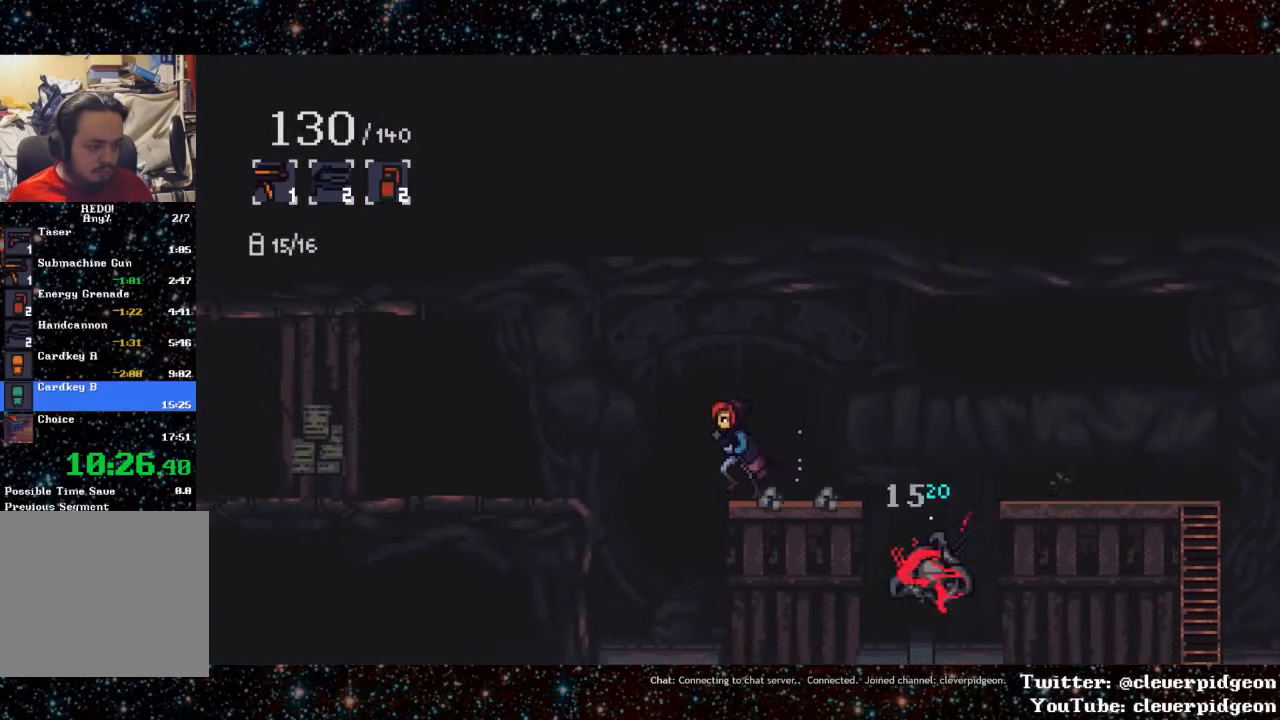
{"buttons": ["DPAD_LEFT"], "events": []}
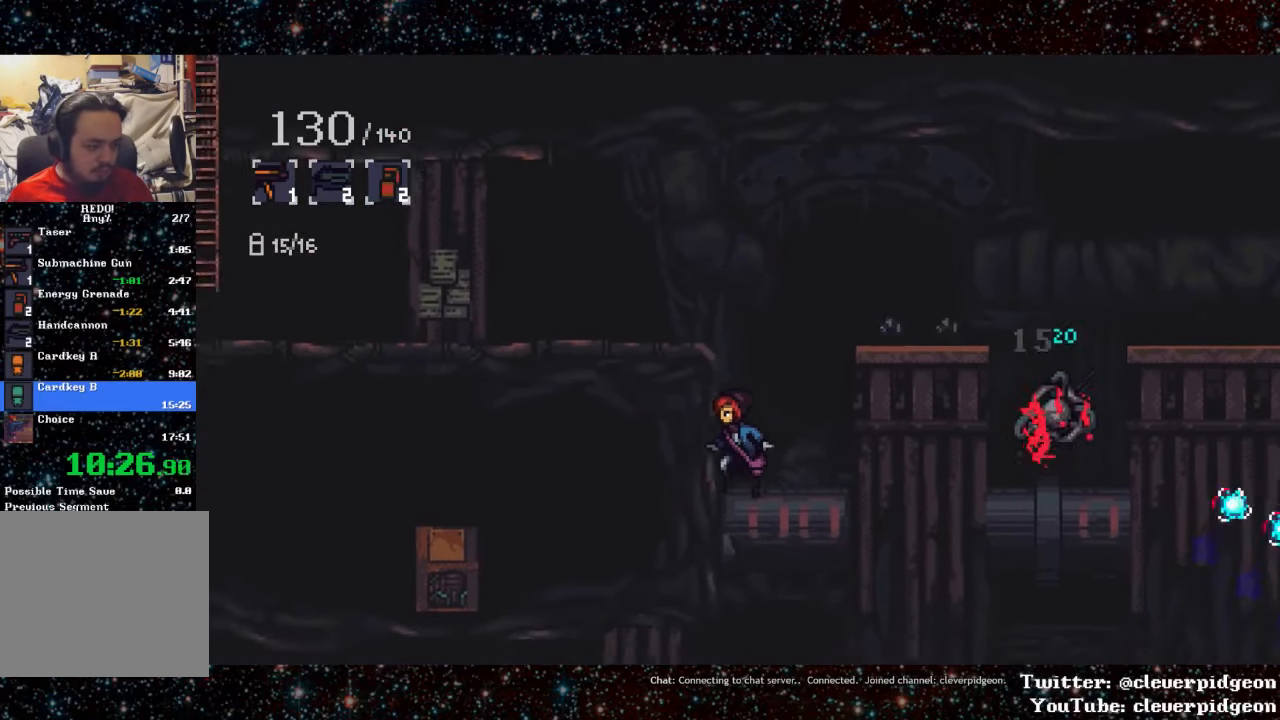
{"buttons": ["L1", "DPAD_LEFT"], "events": [[434, "L1", "down"]]}
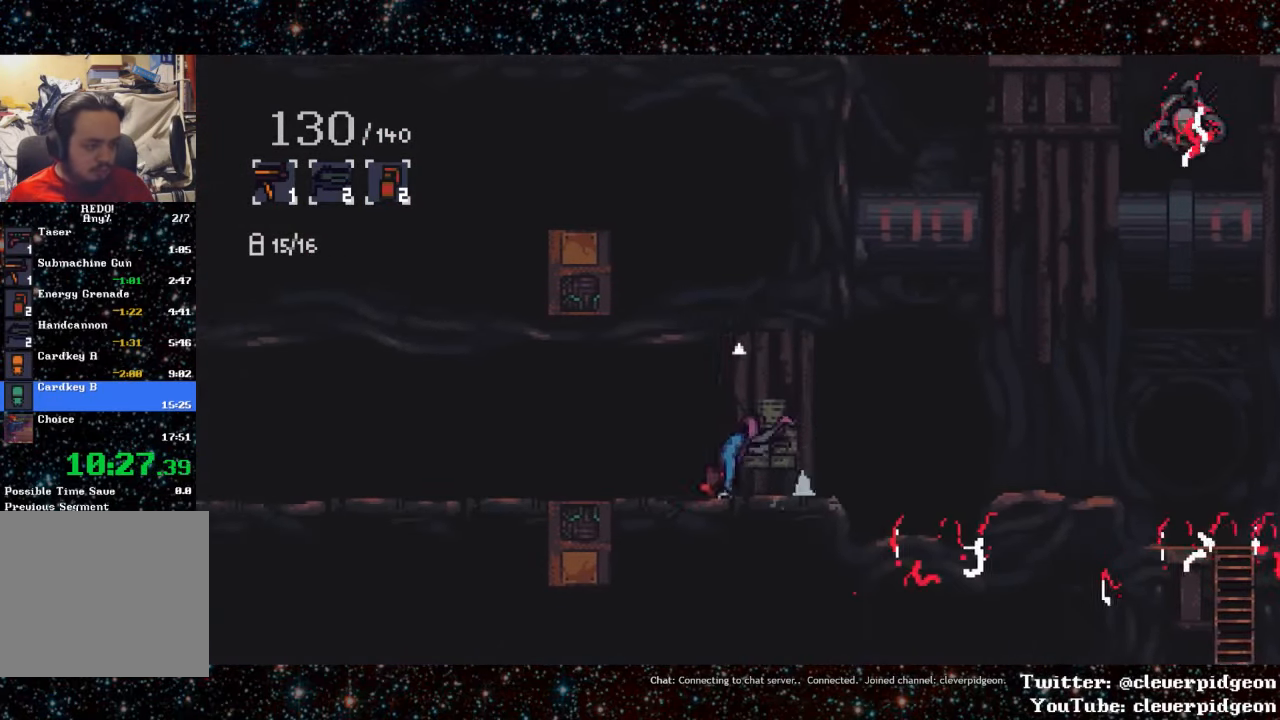
{"buttons": ["L1", "DPAD_LEFT"], "events": [[117, "L1", "up"], [250, "L1", "down"]]}
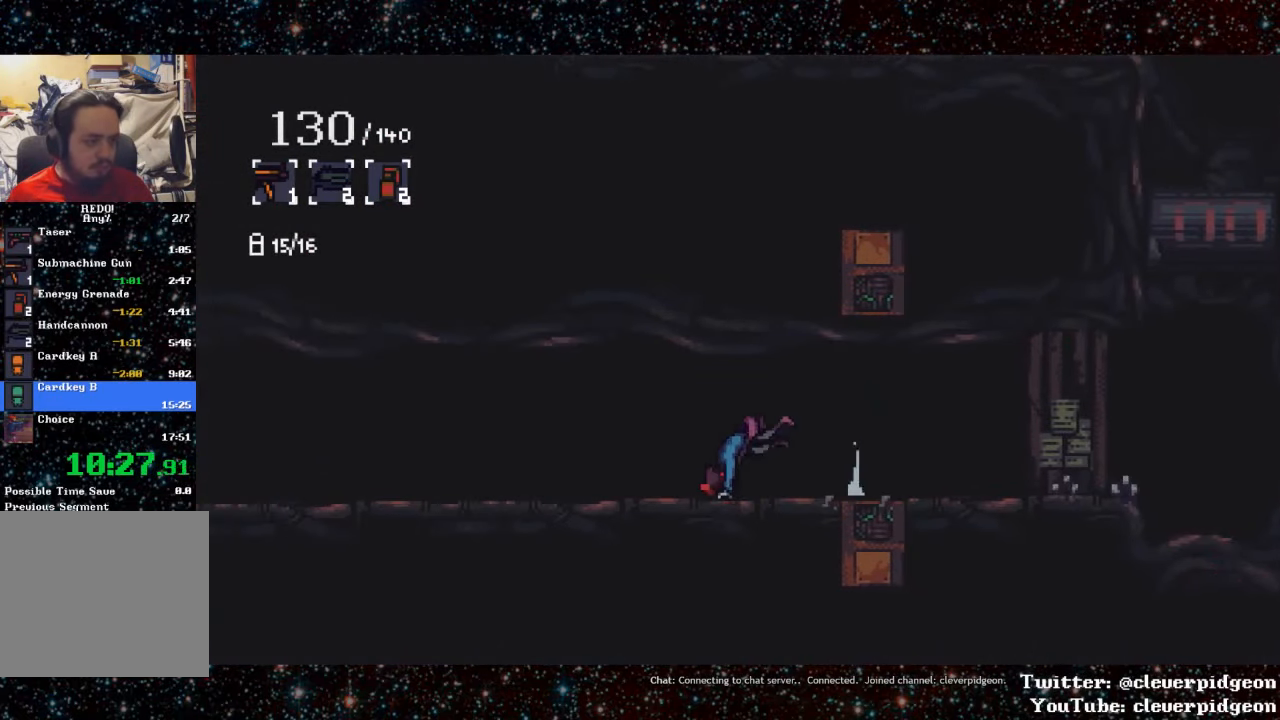
{"buttons": ["DPAD_LEFT"], "events": [[34, "L1", "up"], [150, "L1", "down"], [484, "L1", "up"]]}
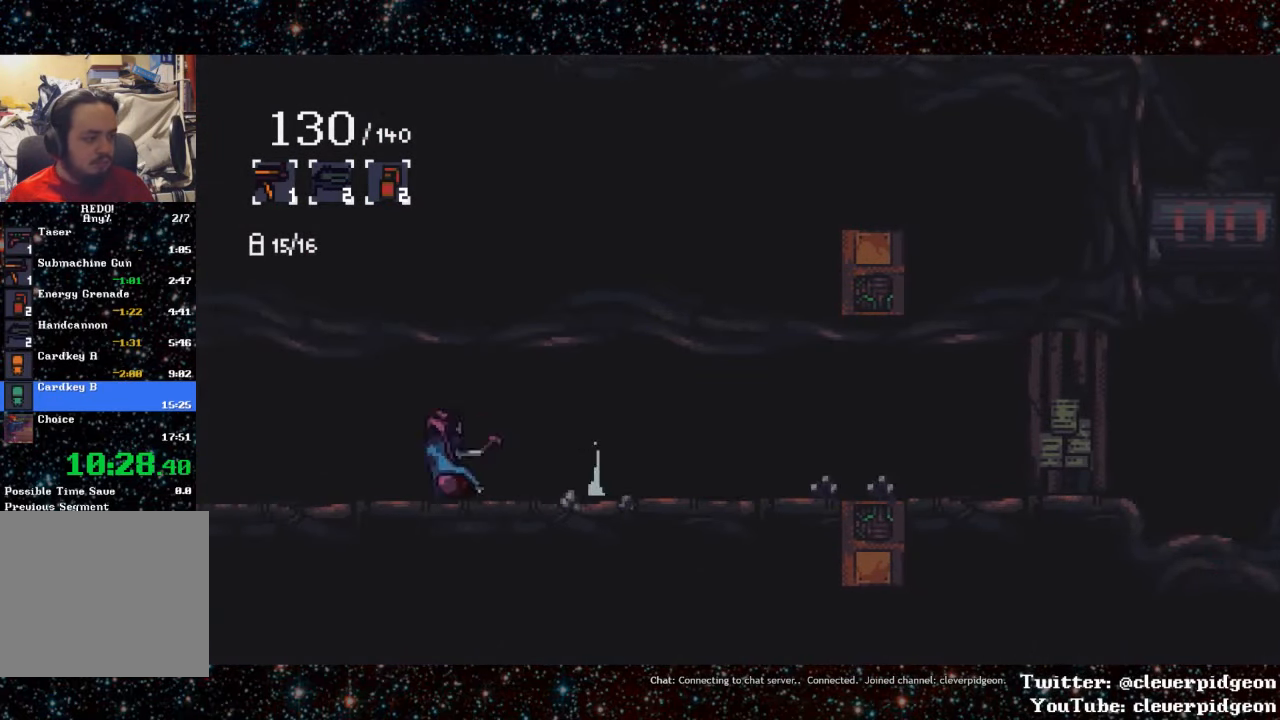
{"buttons": ["L1", "DPAD_LEFT"], "events": [[150, "L1", "down"]]}
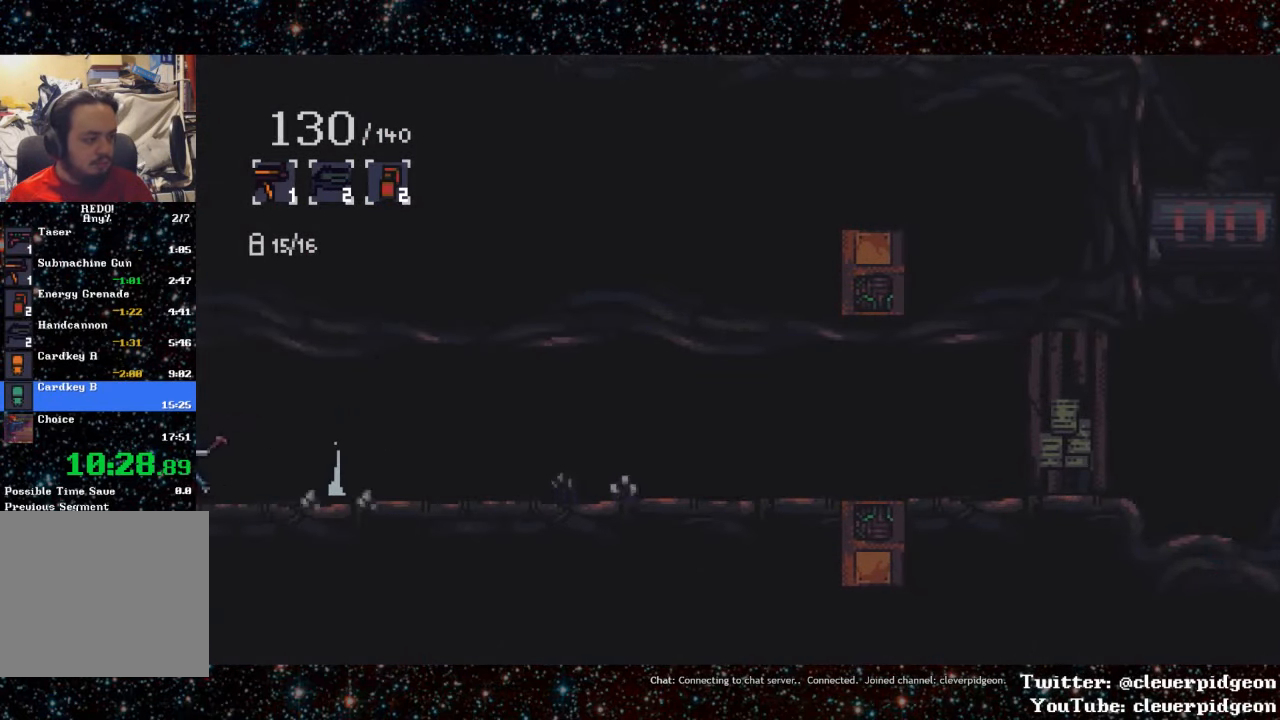
{"buttons": ["L1", "DPAD_LEFT"], "events": [[50, "L1", "up"], [250, "L1", "down"]]}
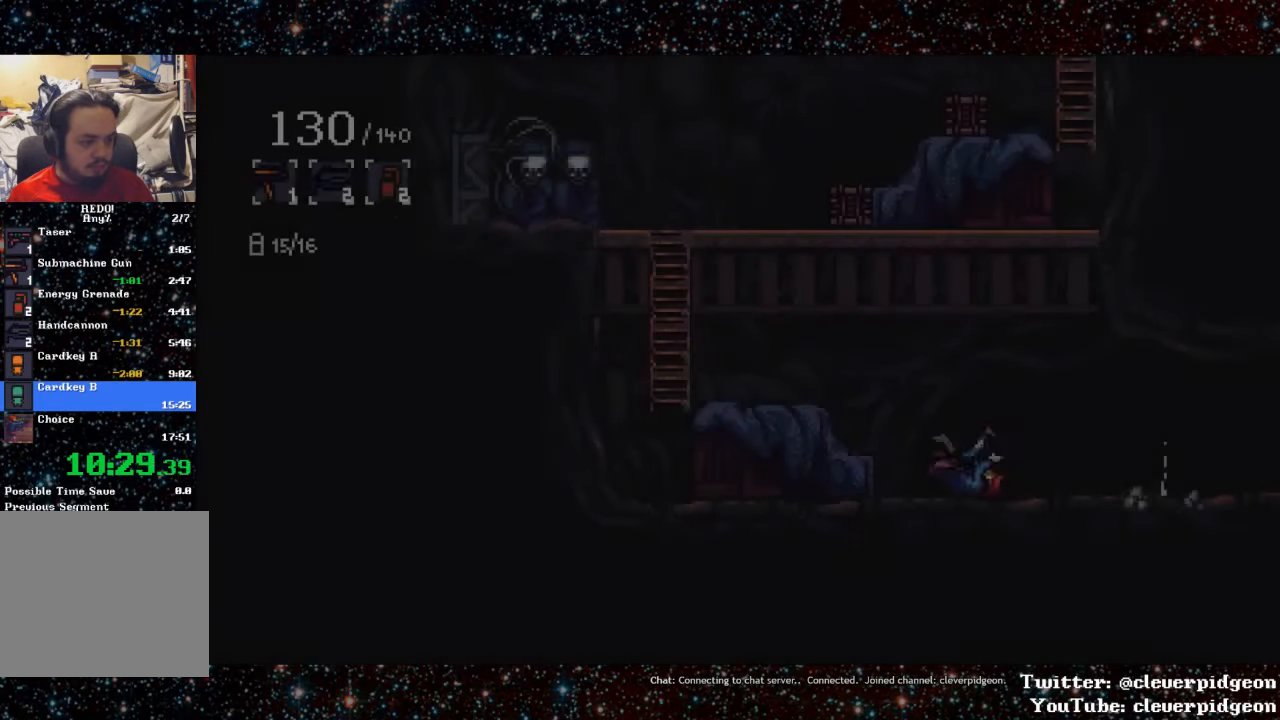
{"buttons": ["DPAD_LEFT"], "events": [[134, "L1", "up"], [267, "CROSS", "down"], [467, "CROSS", "up"]]}
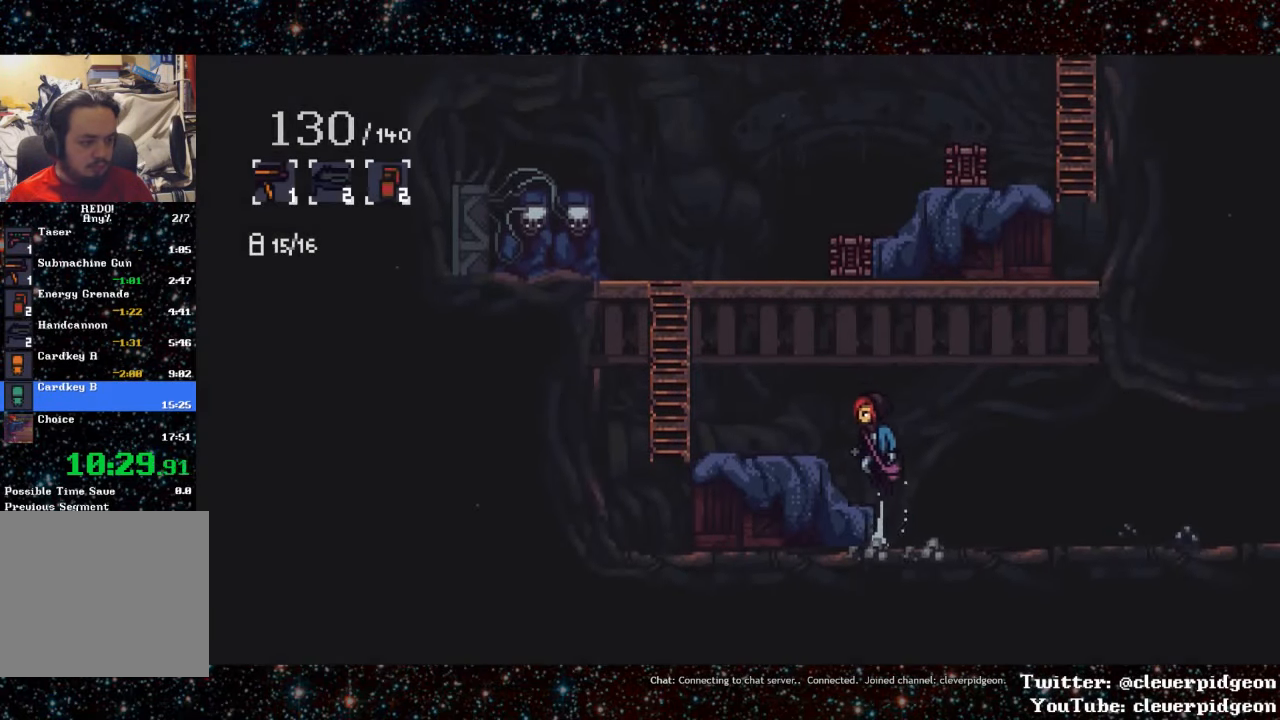
{"buttons": ["DPAD_LEFT"], "events": [[150, "DPAD_LEFT", "up"], [200, "CROSS", "down"], [333, "DPAD_LEFT", "down"], [366, "CROSS", "up"]]}
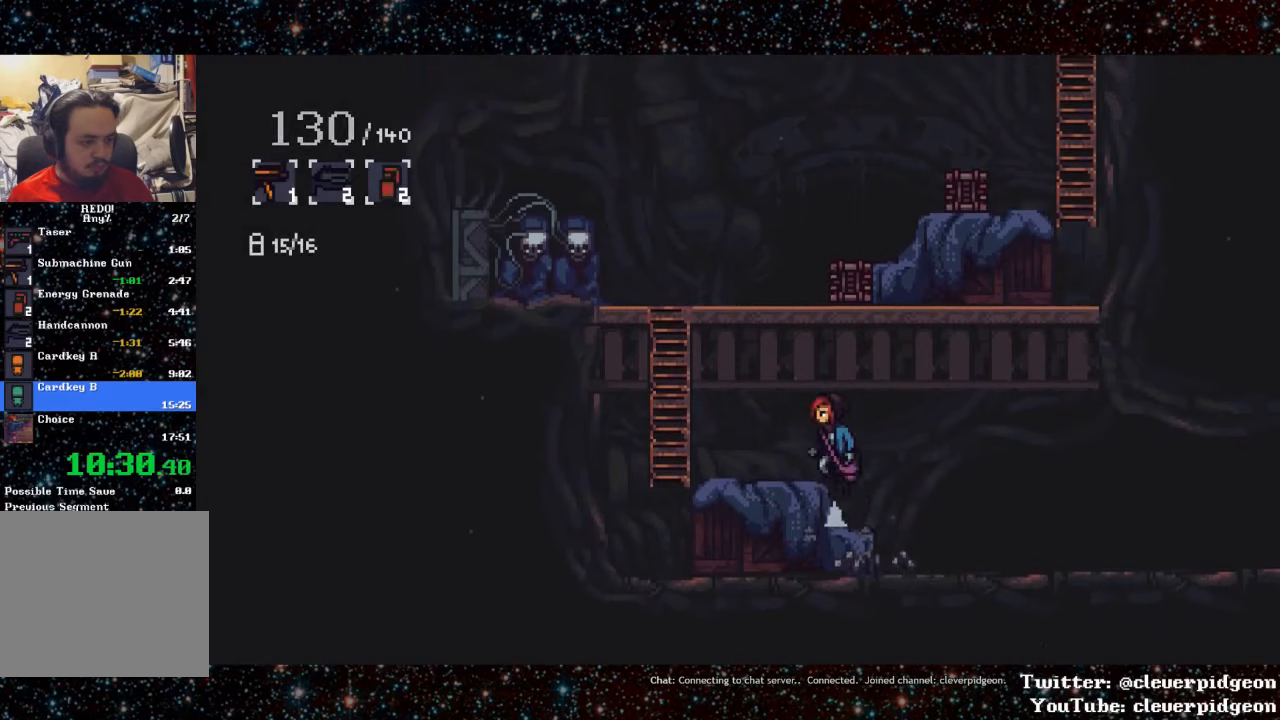
{"buttons": ["CROSS", "DPAD_LEFT"], "events": [[466, "CROSS", "down"]]}
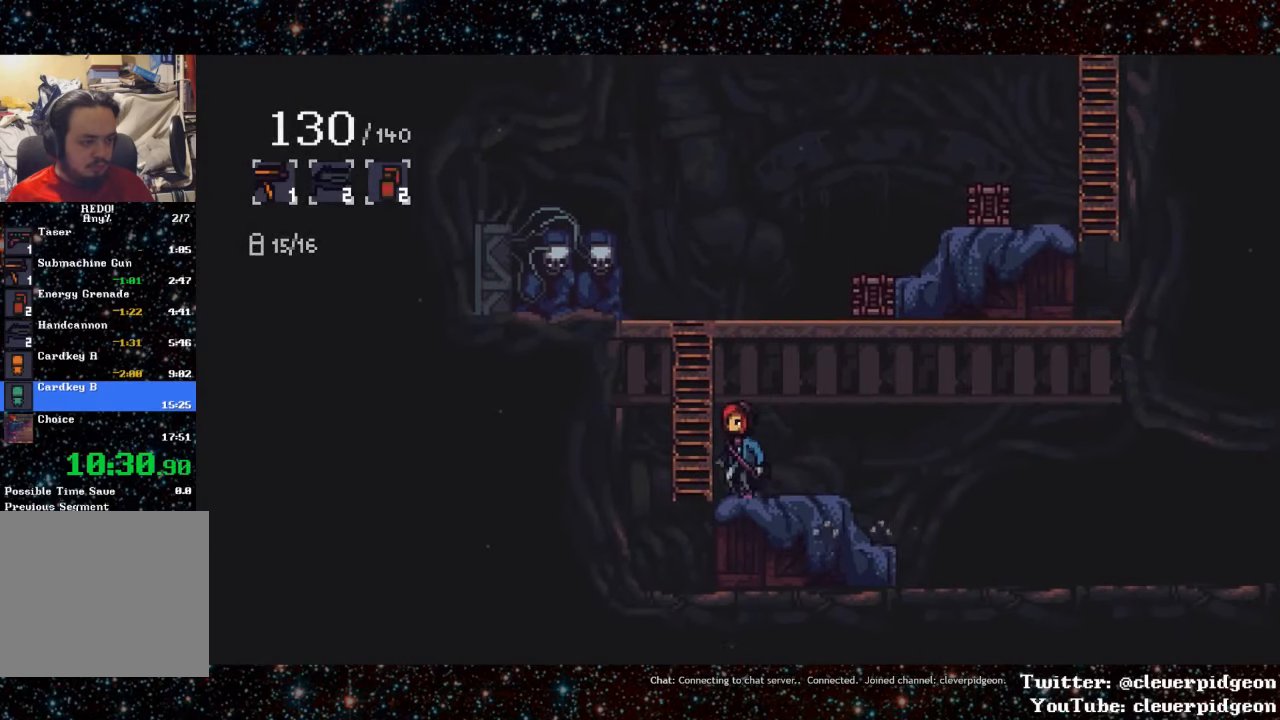
{"buttons": ["DPAD_UP", "DPAD_RIGHT"], "events": [[150, "CROSS", "up"], [200, "DPAD_LEFT", "up"], [200, "DPAD_UP", "down"], [483, "DPAD_RIGHT", "down"]]}
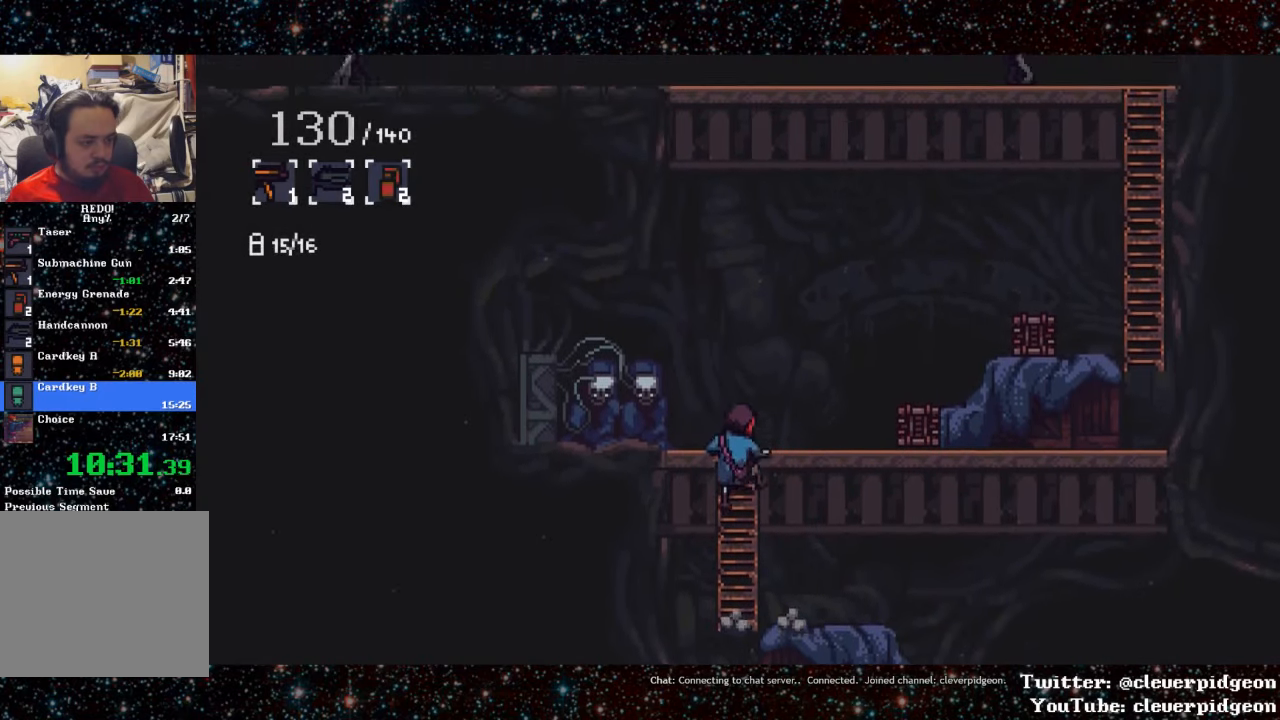
{"buttons": ["DPAD_RIGHT"], "events": [[16, "DPAD_UP", "up"]]}